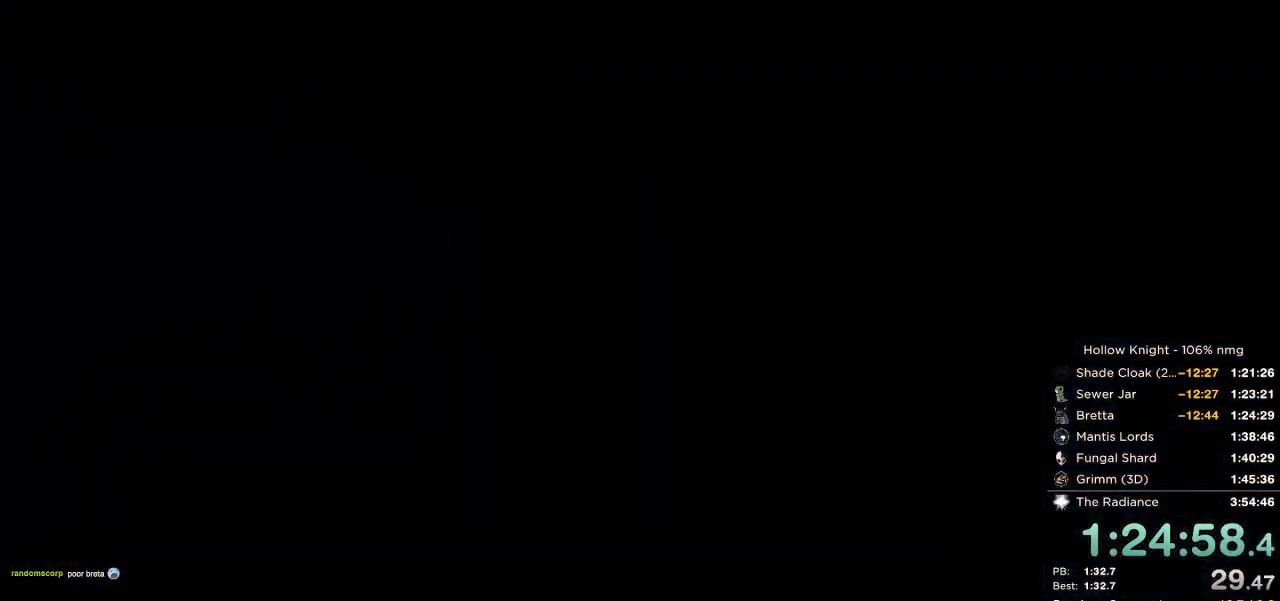
Gameplay with keyboard; each line is a JSON object with the keys held at the frame after it. "events" lists presses ("down") and releases ("up") of "cast", "cdash", "dash", "dnail", "down", "escape", "focus", "inv", "jump", "left", "nail", "return", "right" and "up" between this image and that frame as [ms after this image, input, new state], when the widget could be followed in between. No other keys are recorded. Mouse input is not recorded. Key names are as the overlay labels them; some are game actions (e.g. jump) rather than physical keys.
{"keys": [], "events": []}
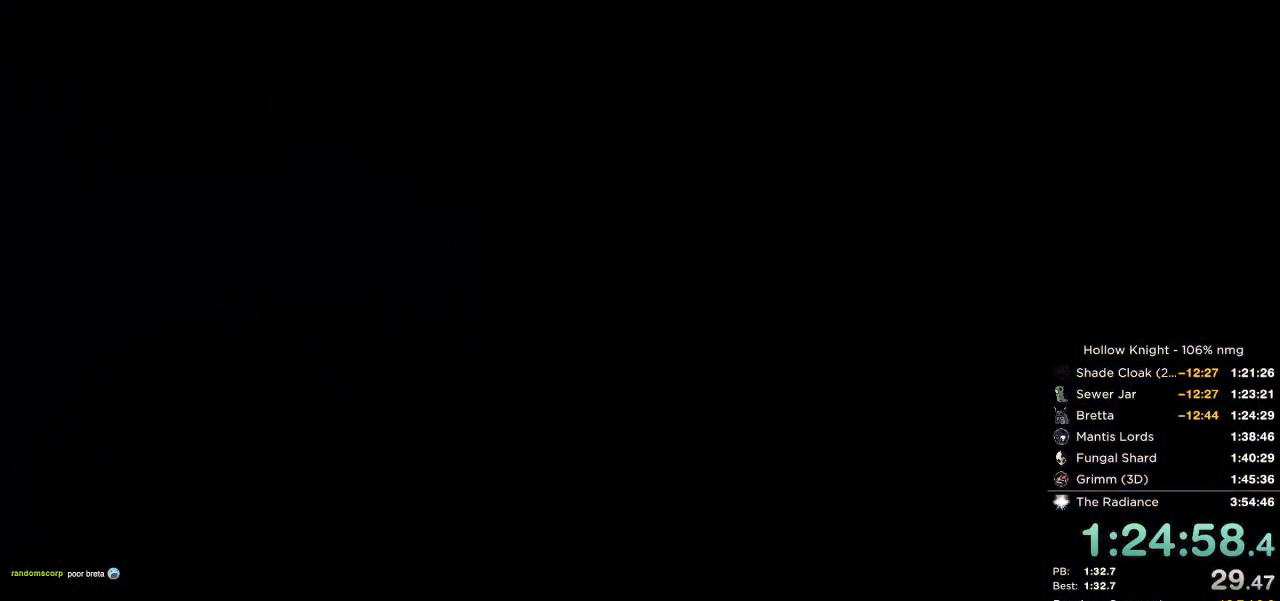
{"keys": [], "events": []}
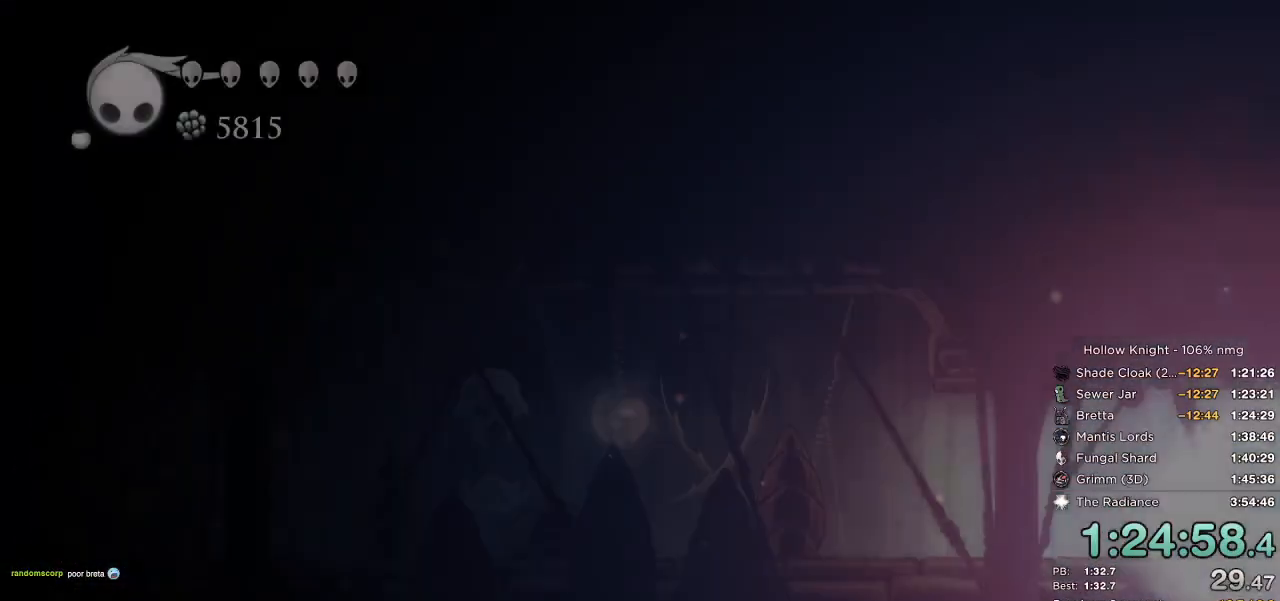
{"keys": [], "events": []}
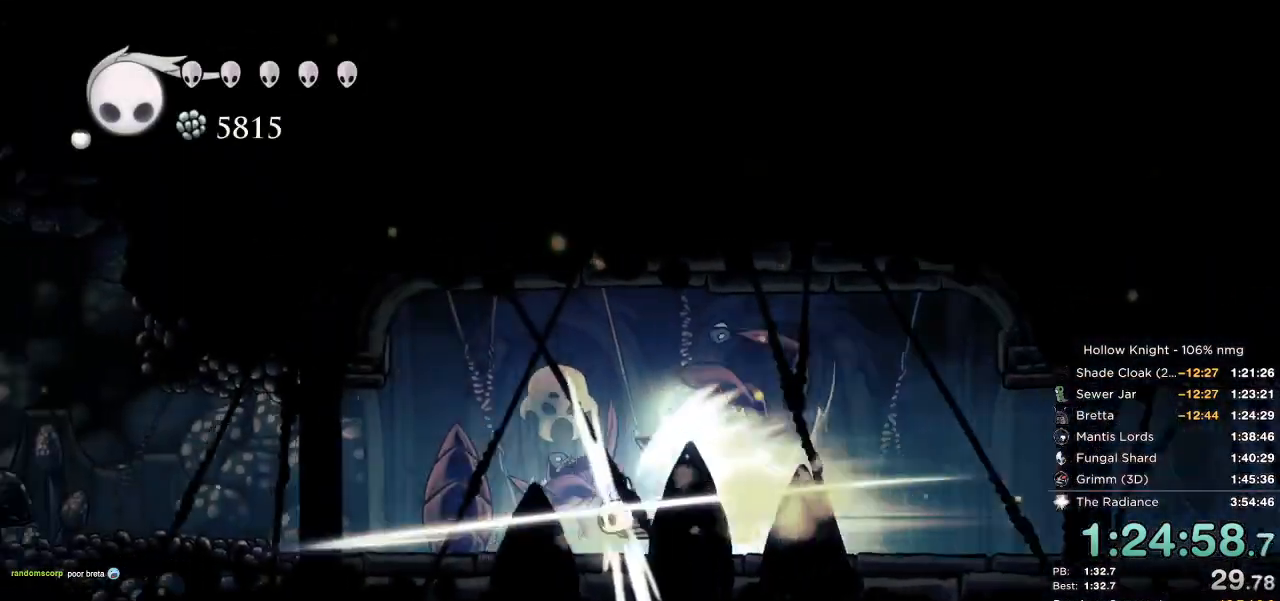
{"keys": ["left"], "events": [[367, "left", "down"], [384, "jump", "down"], [500, "jump", "up"]]}
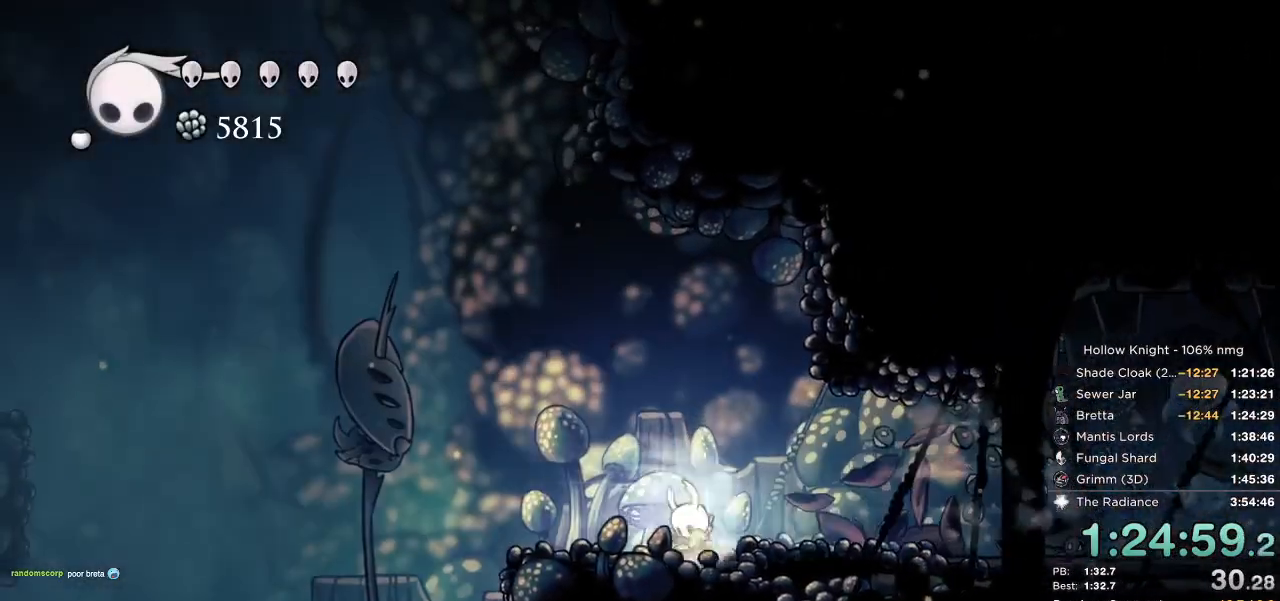
{"keys": ["left"], "events": []}
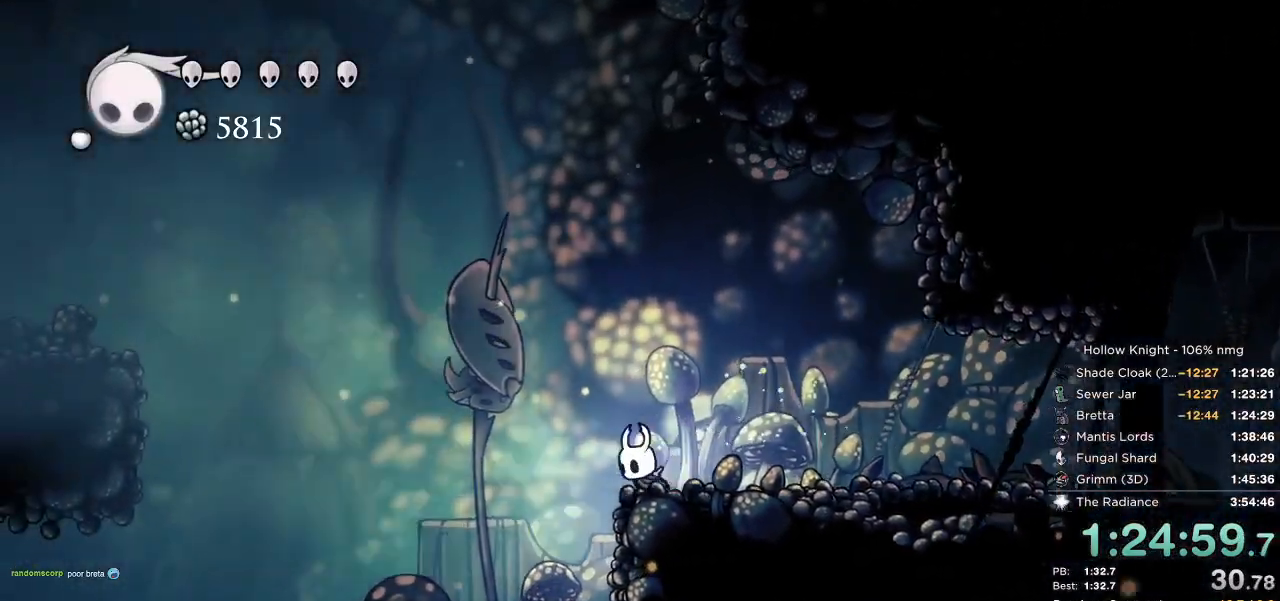
{"keys": ["cdash", "left"], "events": [[500, "cdash", "down"]]}
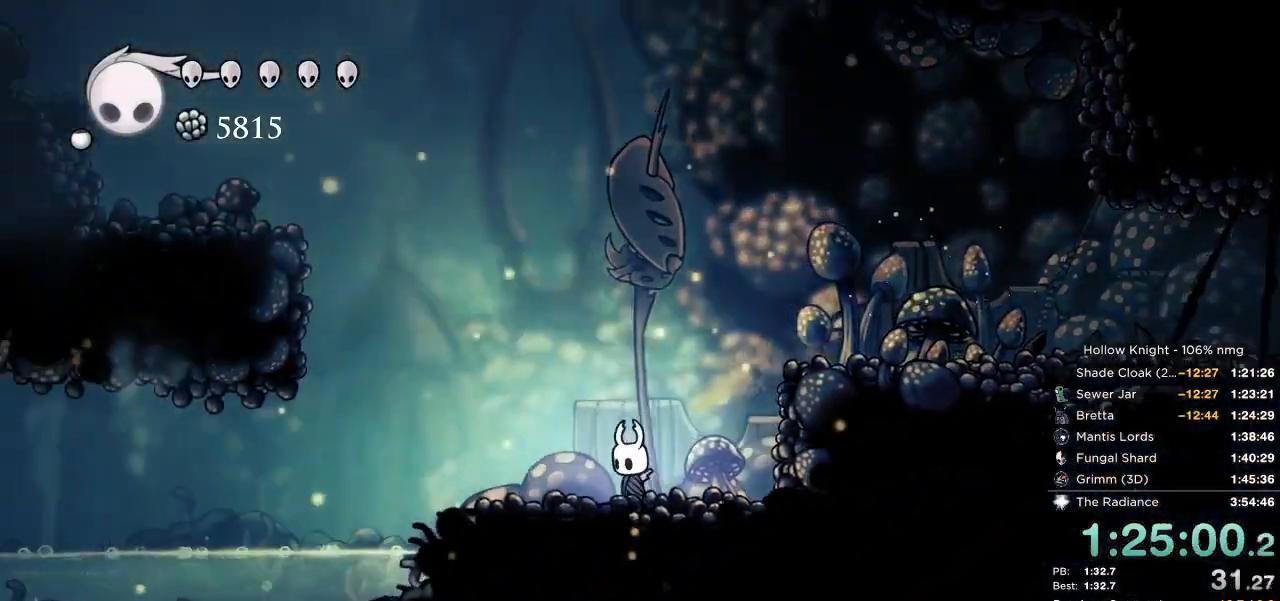
{"keys": ["cdash", "left"], "events": []}
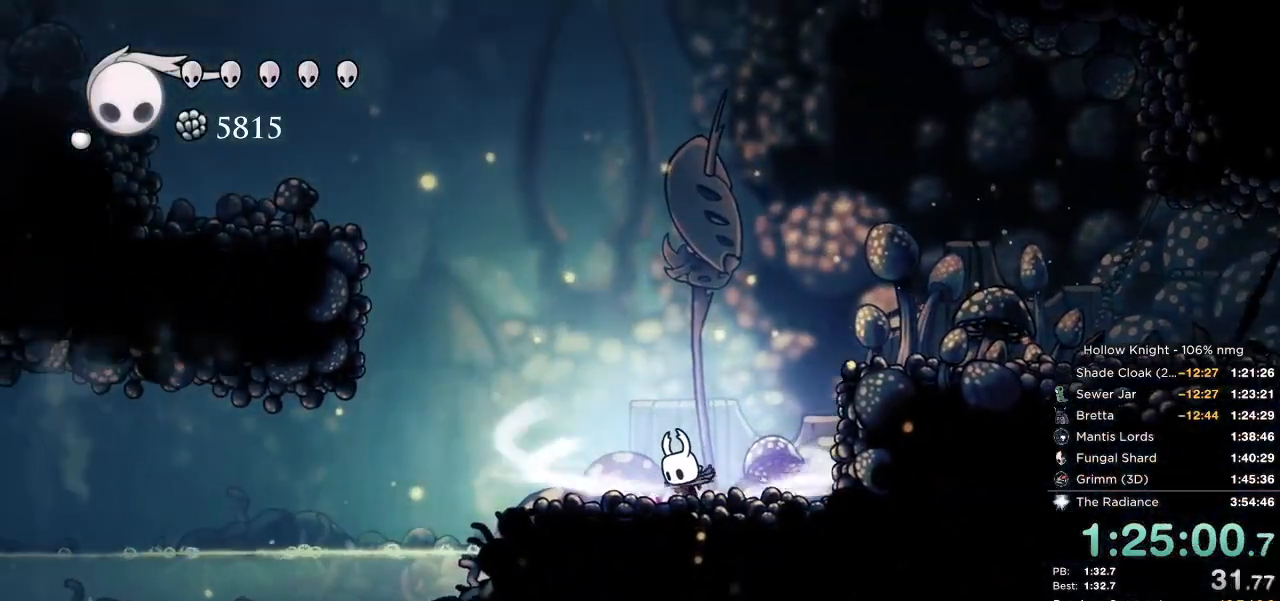
{"keys": ["down", "right", "up"], "events": [[434, "cdash", "up"], [450, "down", "down"], [450, "right", "down"], [450, "up", "down"], [500, "left", "up"]]}
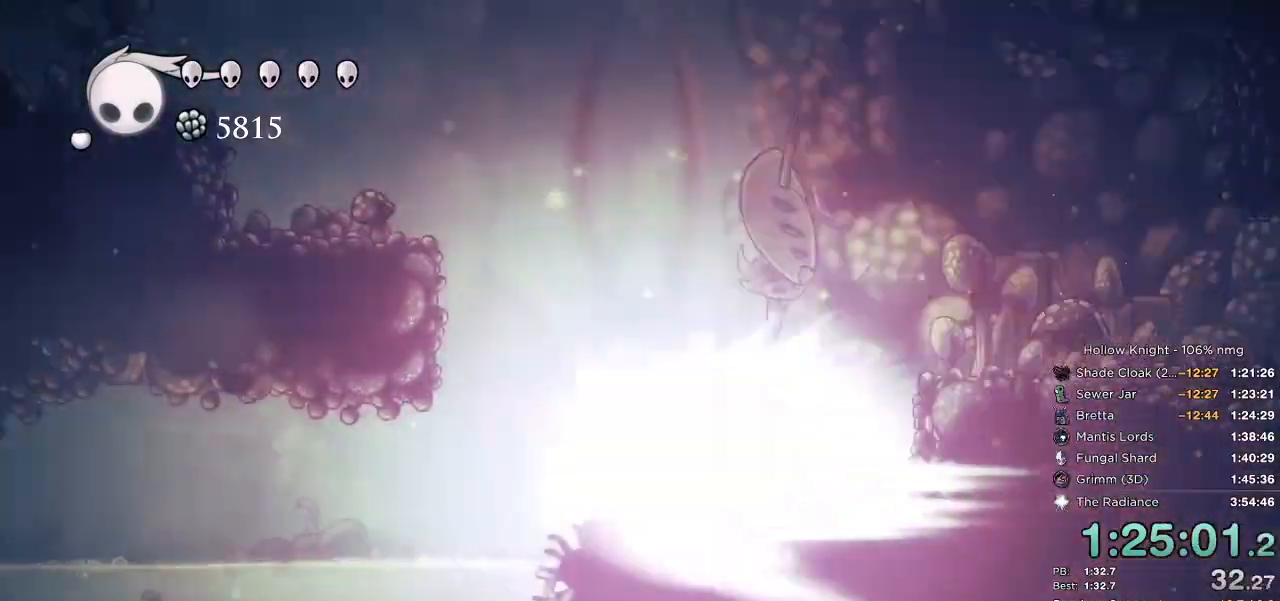
{"keys": [], "events": [[17, "right", "up"], [34, "up", "up"], [50, "down", "up"]]}
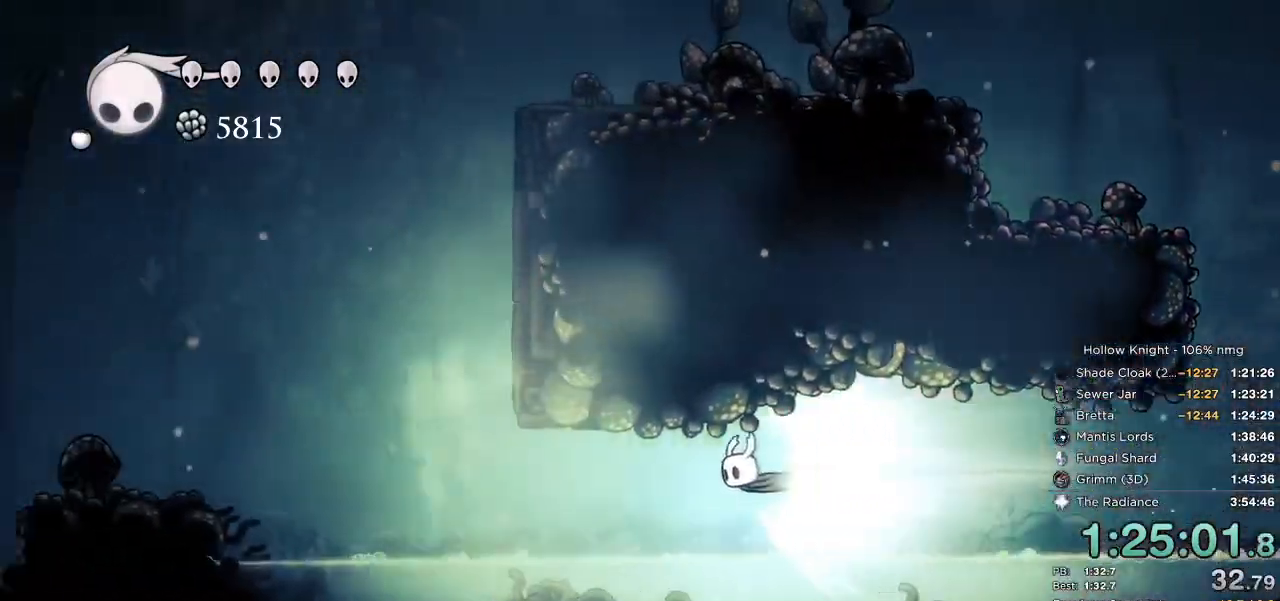
{"keys": [], "events": []}
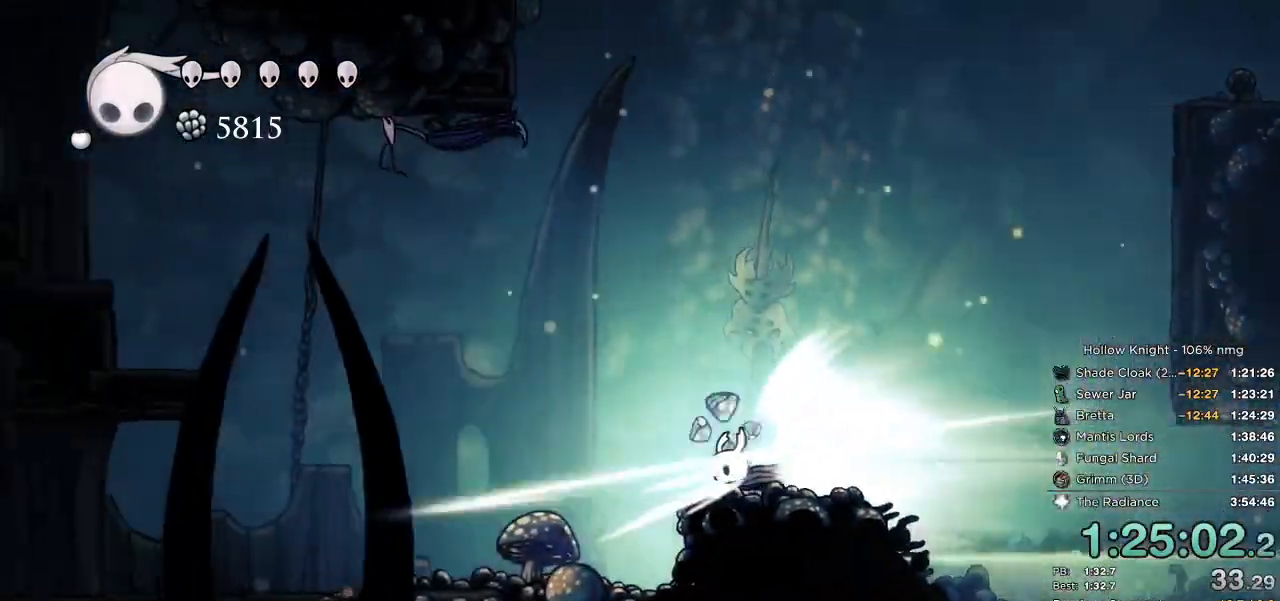
{"keys": [], "events": []}
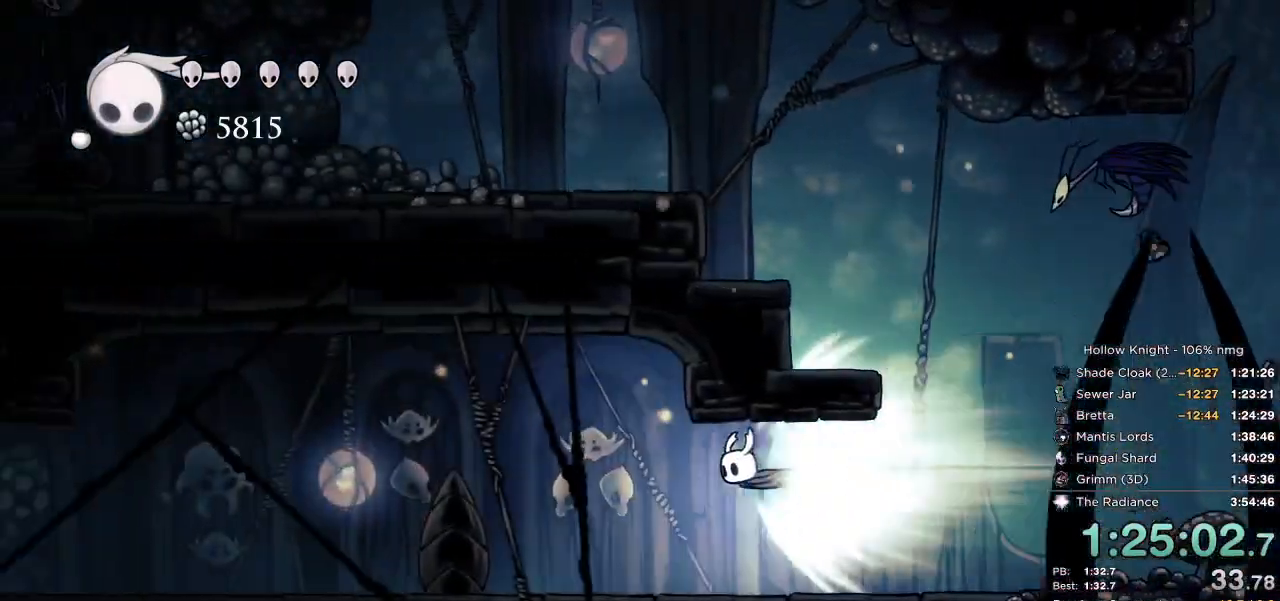
{"keys": [], "events": []}
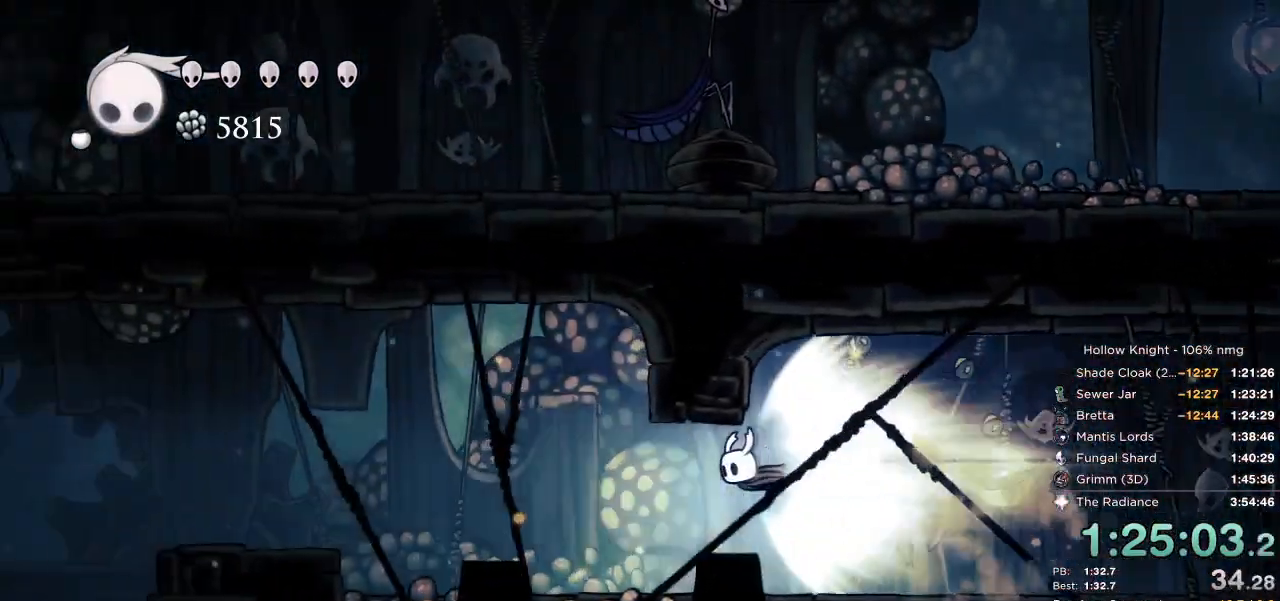
{"keys": ["left"], "events": [[300, "jump", "down"], [317, "left", "down"], [417, "jump", "up"]]}